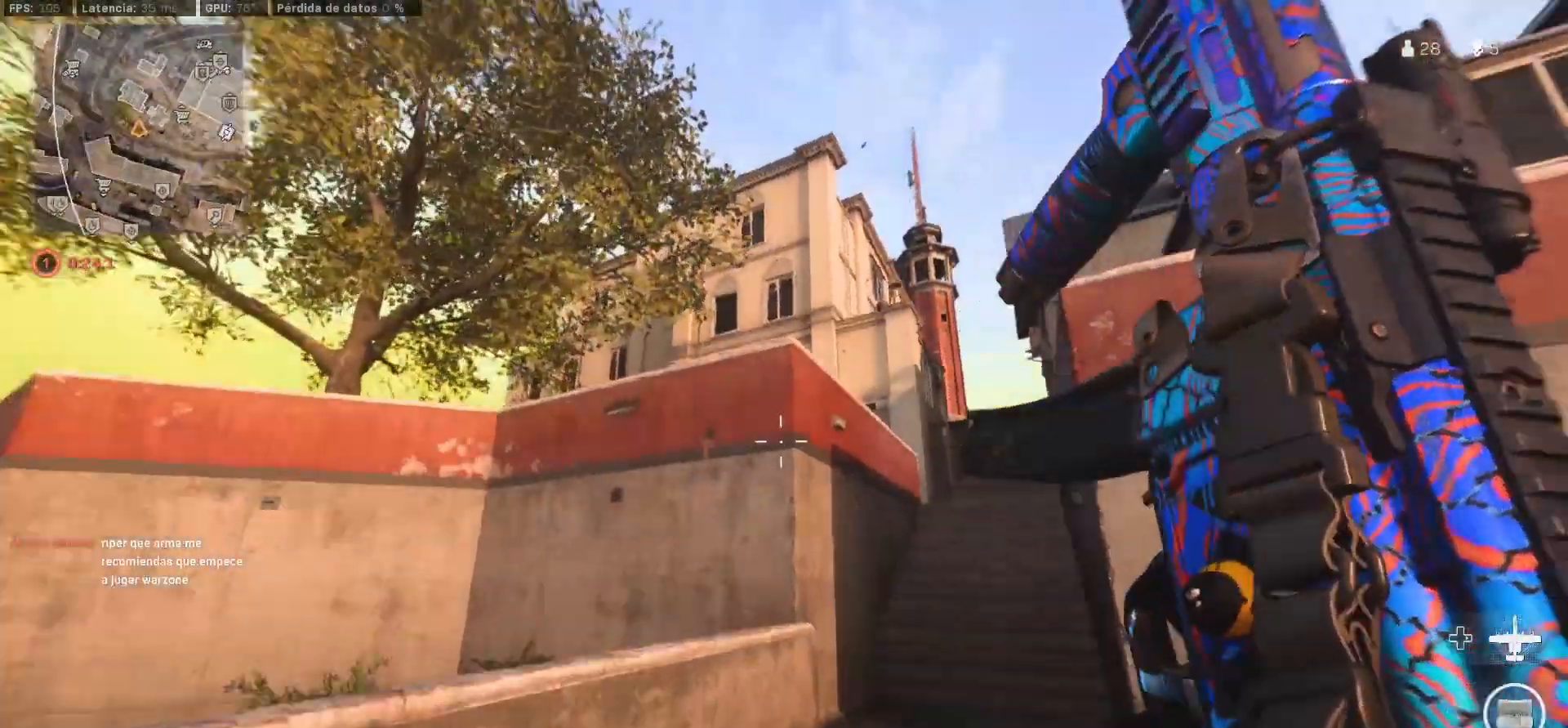
Gameplay with a controller (PlayStation layout); each line is a JSON object with the inputs held at the frame after it. "events" lists button and stick changes between this image and that frame as [ms after this image, input, new state], when the widget could be followed in between. Not read: R1 R2.
{"buttons": ["CIRCLE"], "left_stick": "up", "right_stick": "center", "events": [[117, "right_stick", "center"], [167, "left_stick", "up"], [200, "CIRCLE", "down"], [300, "CIRCLE", "up"], [433, "CIRCLE", "down"]]}
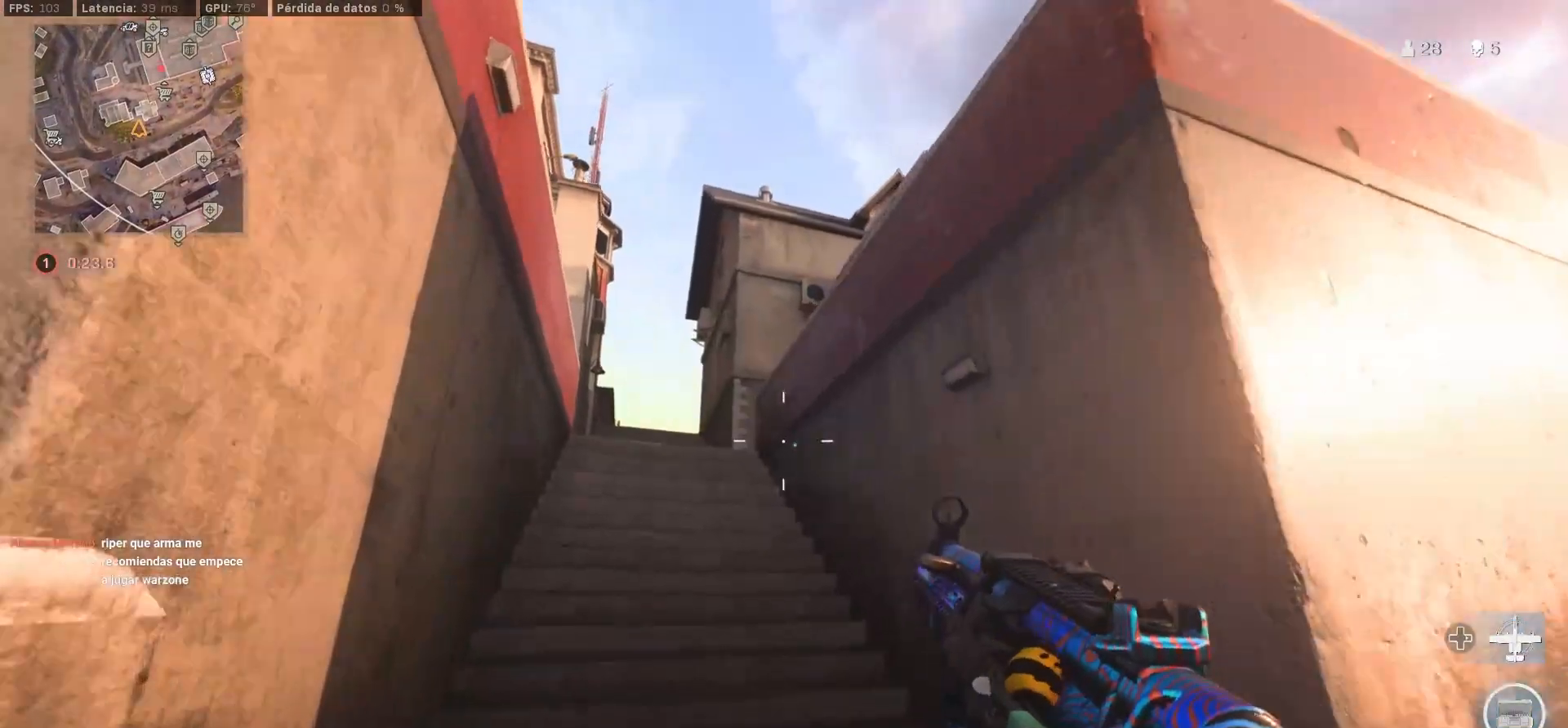
{"buttons": [], "left_stick": "up", "right_stick": "center", "events": [[17, "CIRCLE", "up"], [117, "L3", "down"], [233, "L3", "up"], [283, "L3", "down"], [450, "L3", "up"]]}
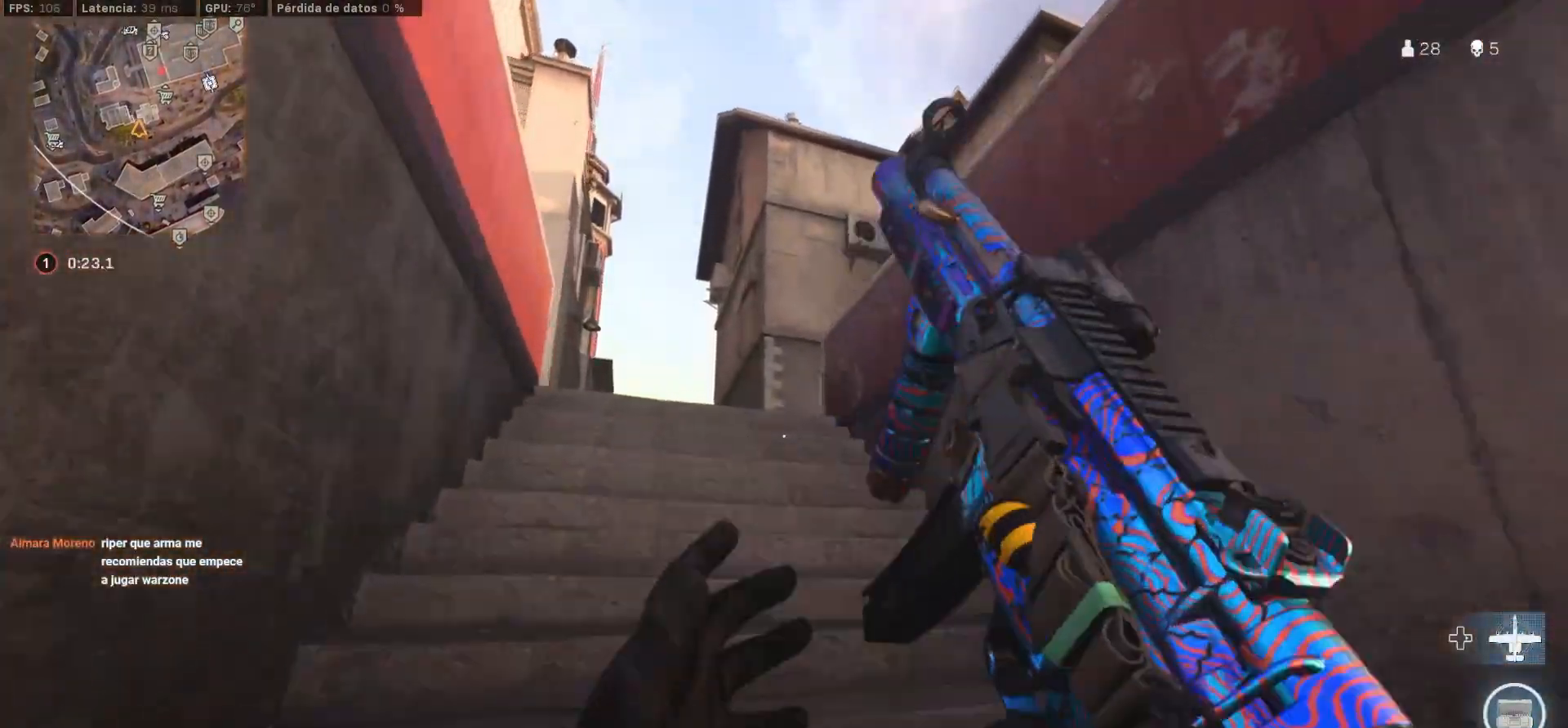
{"buttons": ["L3"], "left_stick": "up", "right_stick": "center", "events": [[100, "CIRCLE", "down"], [200, "CIRCLE", "up"], [317, "CIRCLE", "down"], [367, "right_stick", "right"], [417, "CIRCLE", "up"], [450, "right_stick", "center"], [483, "L3", "down"]]}
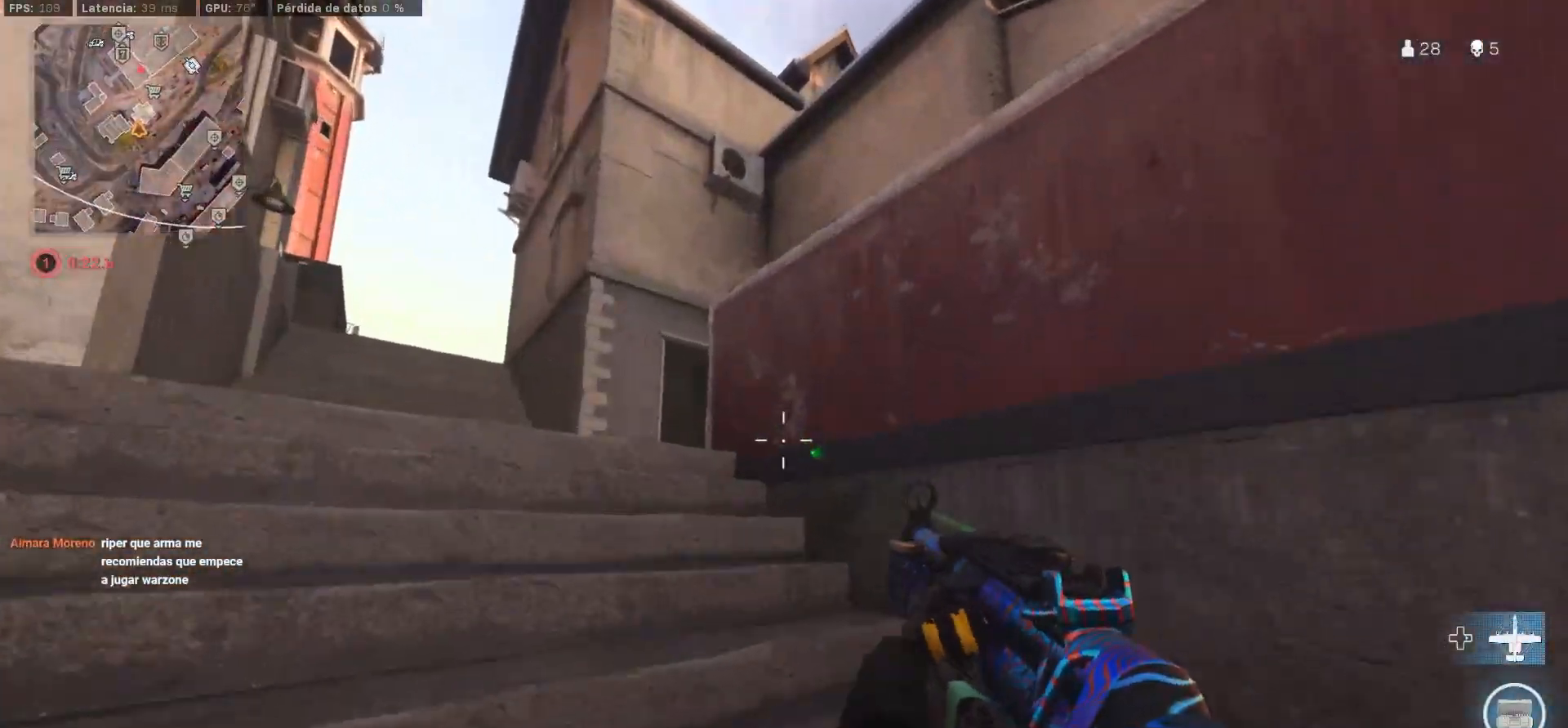
{"buttons": [], "left_stick": "left", "right_stick": "down-right", "events": [[167, "L3", "up"], [267, "L3", "down"], [400, "L3", "up"], [400, "right_stick", "down-right"], [467, "left_stick", "left"]]}
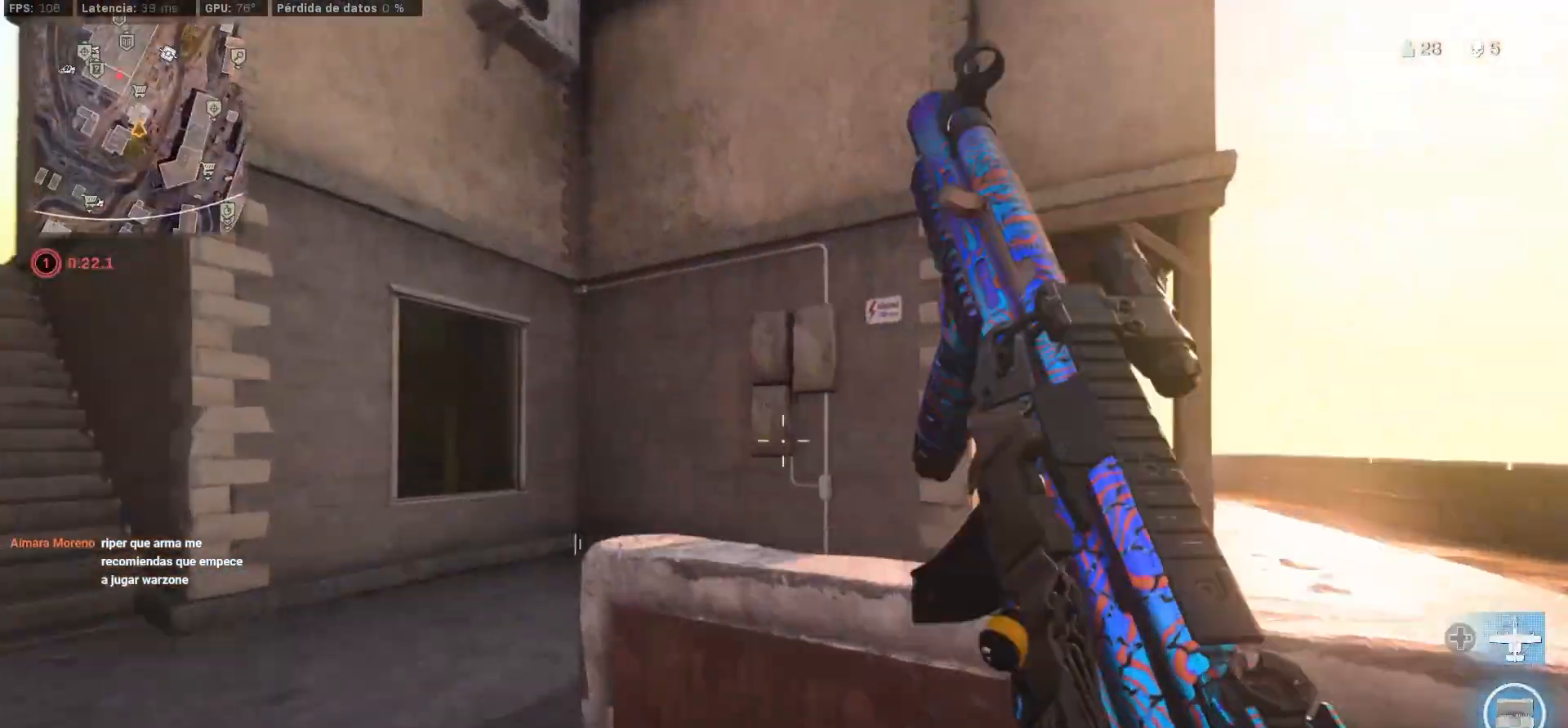
{"buttons": [], "left_stick": "up", "right_stick": "center", "events": [[100, "right_stick", "center"], [167, "left_stick", "up"], [217, "right_stick", "left"], [233, "L3", "down"], [317, "L3", "up"], [317, "right_stick", "center"], [400, "L3", "down"], [500, "L3", "up"]]}
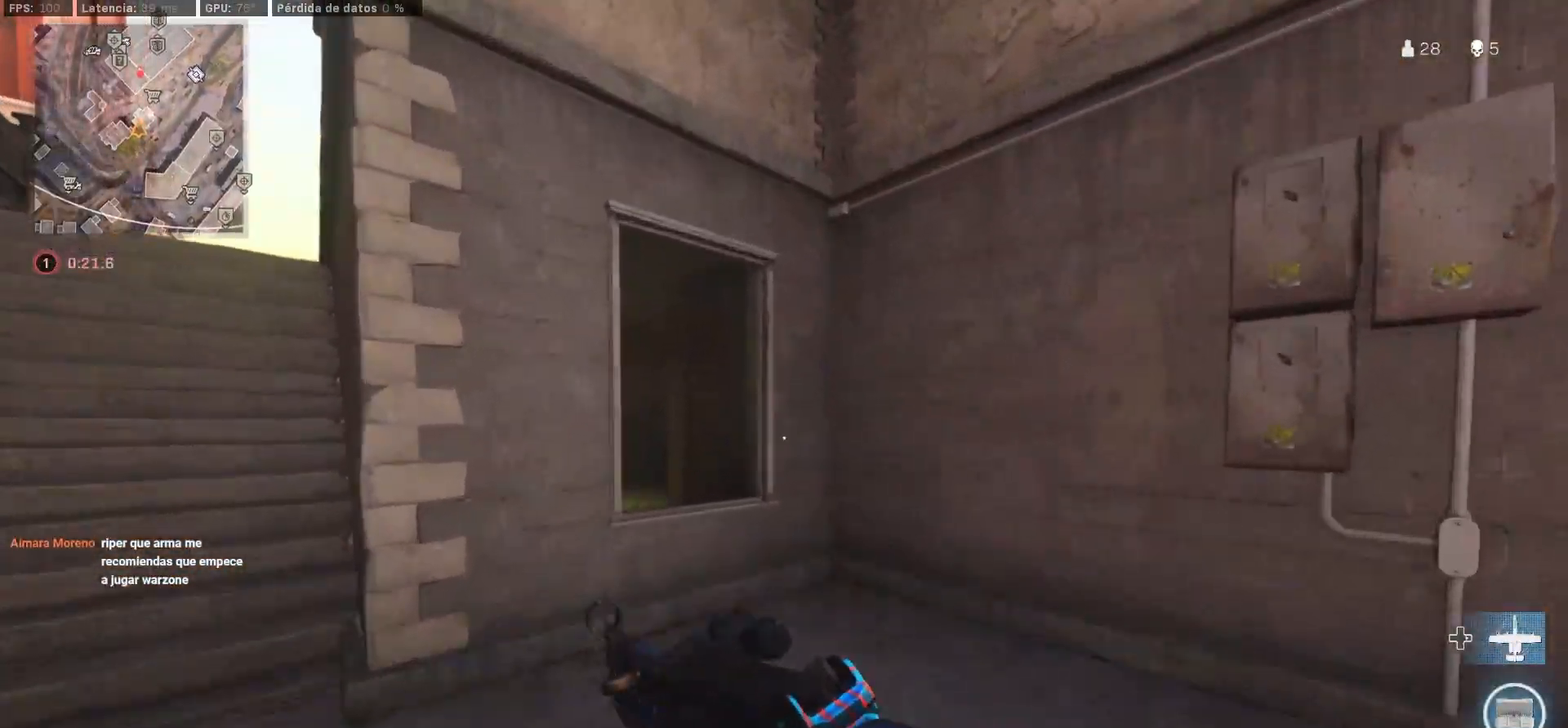
{"buttons": [], "left_stick": "up", "right_stick": "right", "events": [[67, "right_stick", "down-left"], [117, "CROSS", "down"], [117, "right_stick", "center"], [250, "CROSS", "up"], [500, "right_stick", "right"]]}
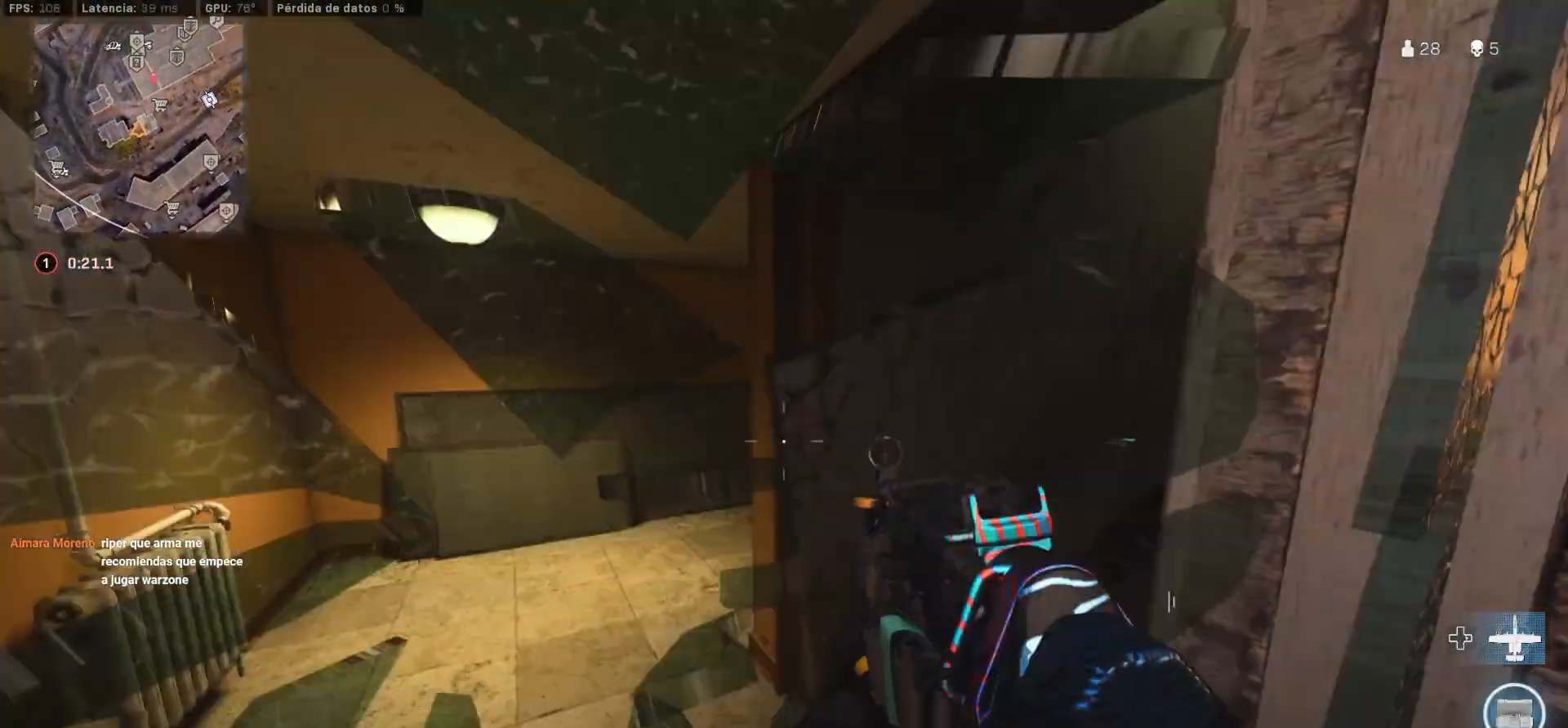
{"buttons": ["L3"], "left_stick": "up", "right_stick": "center", "events": [[100, "L3", "down"], [100, "right_stick", "up-right"], [200, "right_stick", "center"], [267, "L3", "up"], [267, "left_stick", "up-right"], [267, "right_stick", "up-right"], [400, "right_stick", "center"], [483, "L3", "down"], [483, "left_stick", "up"]]}
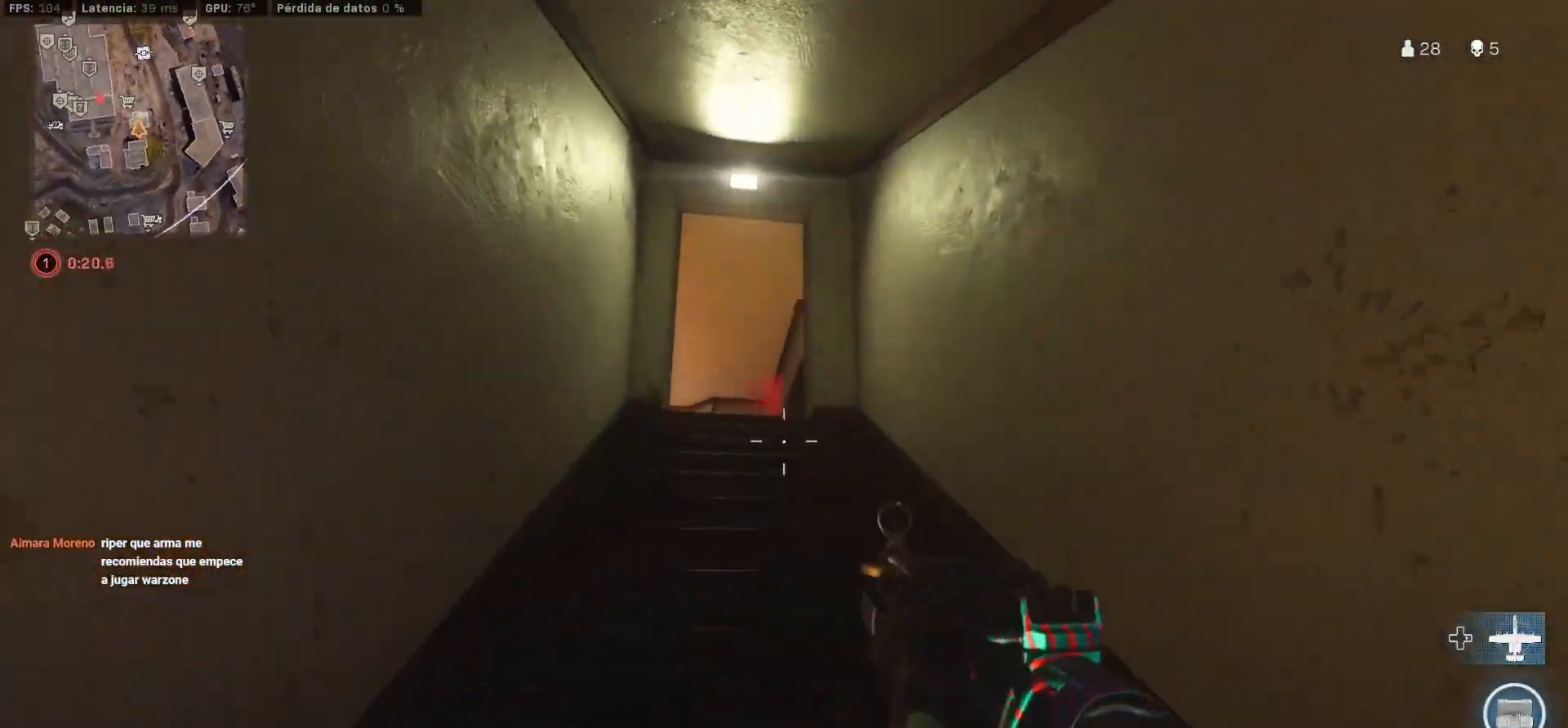
{"buttons": [], "left_stick": "right", "right_stick": "center", "events": [[67, "L3", "up"], [167, "L3", "down"], [267, "L3", "up"], [383, "L3", "down"], [450, "L3", "up"], [500, "left_stick", "right"]]}
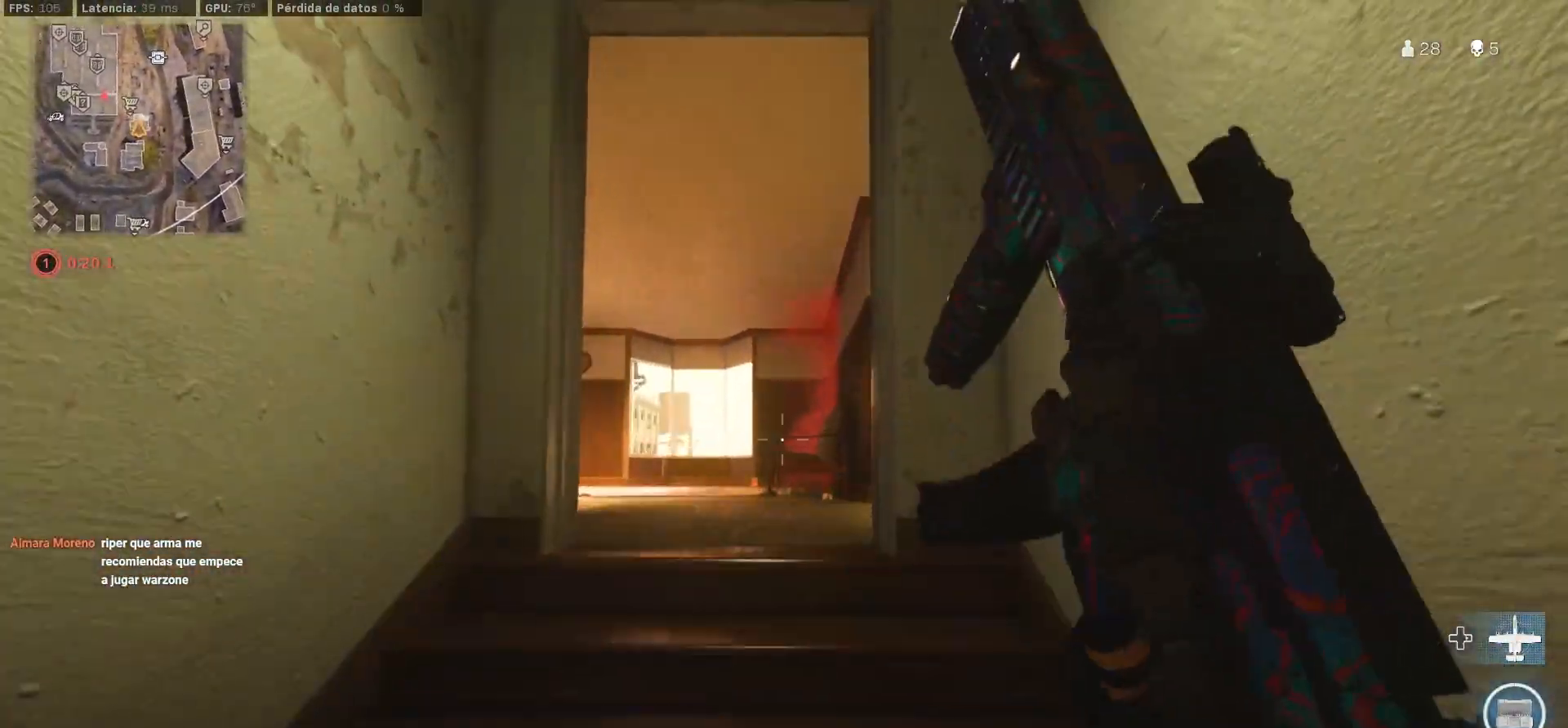
{"buttons": ["L3"], "left_stick": "down-left", "right_stick": "right", "events": [[50, "right_stick", "down-left"], [67, "left_stick", "up-right"], [133, "right_stick", "center"], [200, "L3", "down"], [200, "left_stick", "up"], [333, "left_stick", "up-left"], [333, "right_stick", "right"], [467, "left_stick", "down-left"]]}
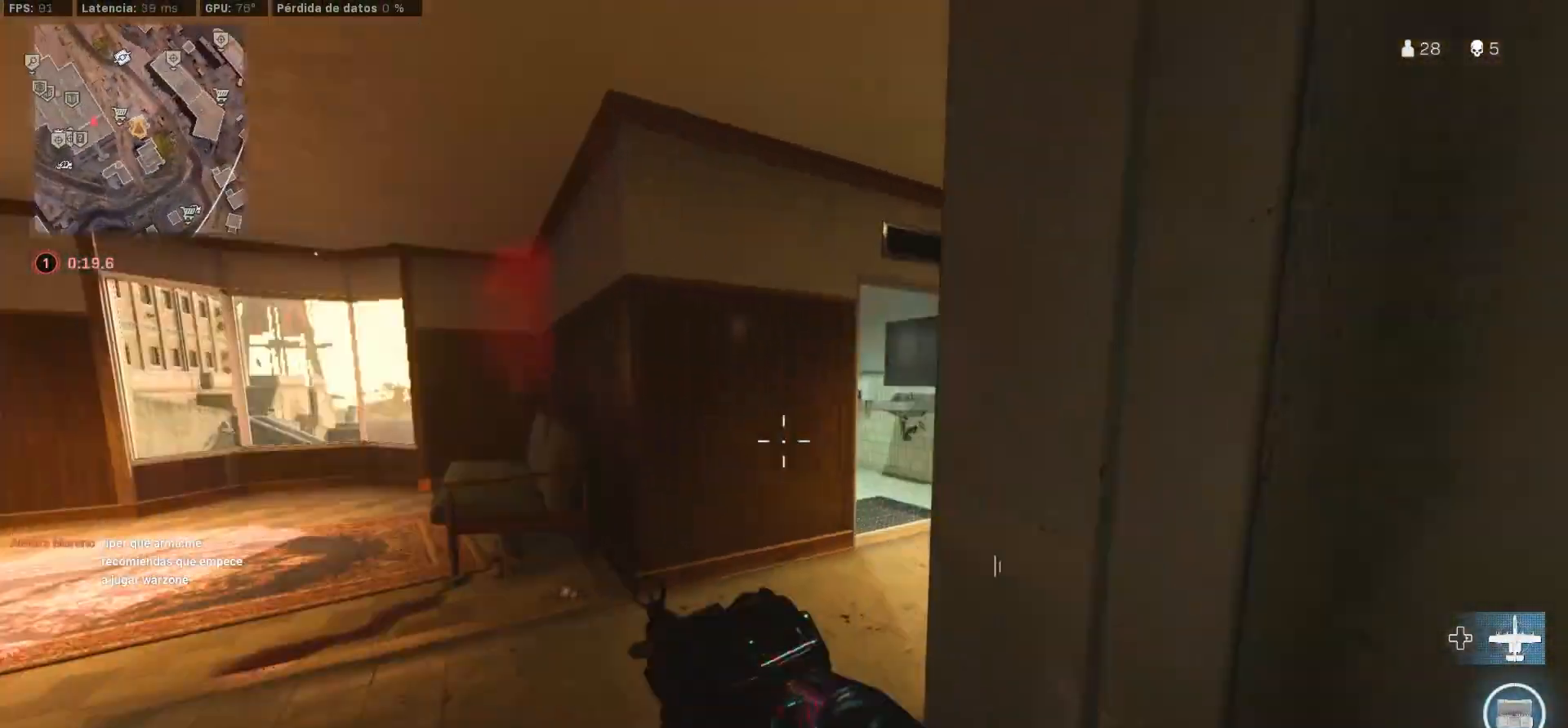
{"buttons": ["L1"], "left_stick": "down-right", "right_stick": "down-left", "events": [[67, "L3", "up"], [67, "left_stick", "down-right"], [67, "right_stick", "left"], [300, "right_stick", "center"], [400, "L1", "down"], [483, "right_stick", "down-left"]]}
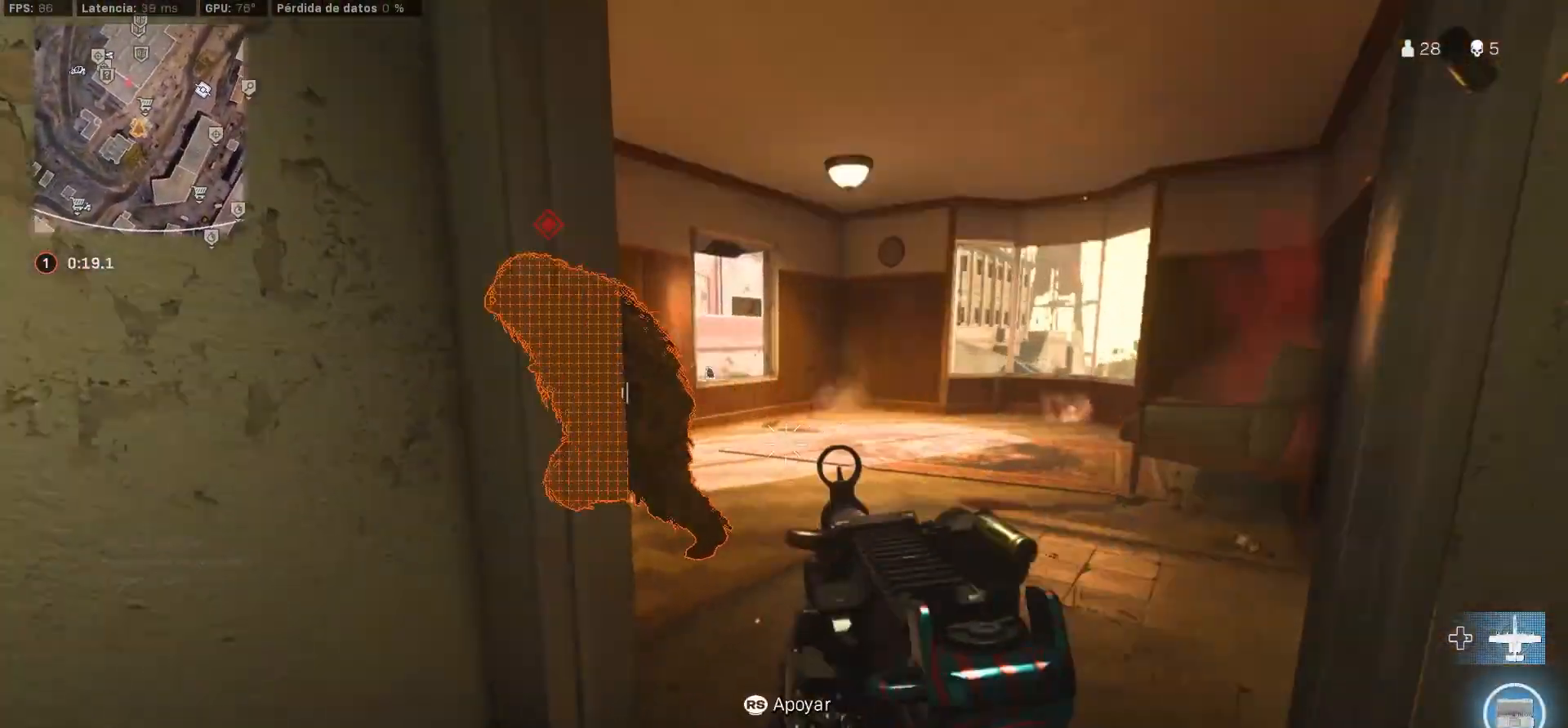
{"buttons": [], "left_stick": "up-right", "right_stick": "center", "events": [[33, "CROSS", "down"], [100, "right_stick", "center"], [117, "left_stick", "down"], [217, "CROSS", "up"], [283, "right_stick", "left"], [317, "L1", "up"], [467, "left_stick", "up-right"], [467, "right_stick", "center"]]}
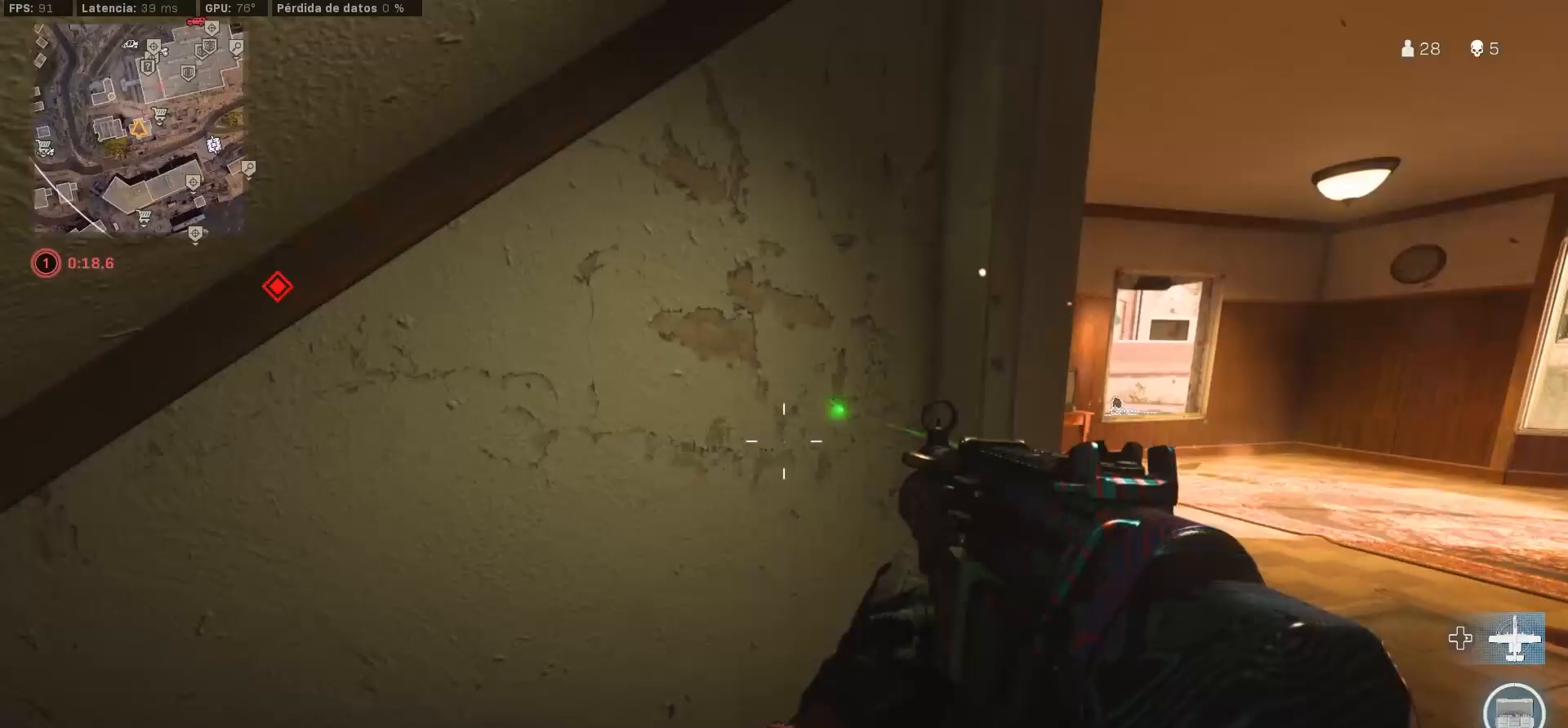
{"buttons": ["L3"], "left_stick": "up-right", "right_stick": "center", "events": [[50, "right_stick", "left"], [167, "right_stick", "right"], [267, "L3", "down"], [350, "L3", "up"], [367, "right_stick", "center"], [450, "L3", "down"]]}
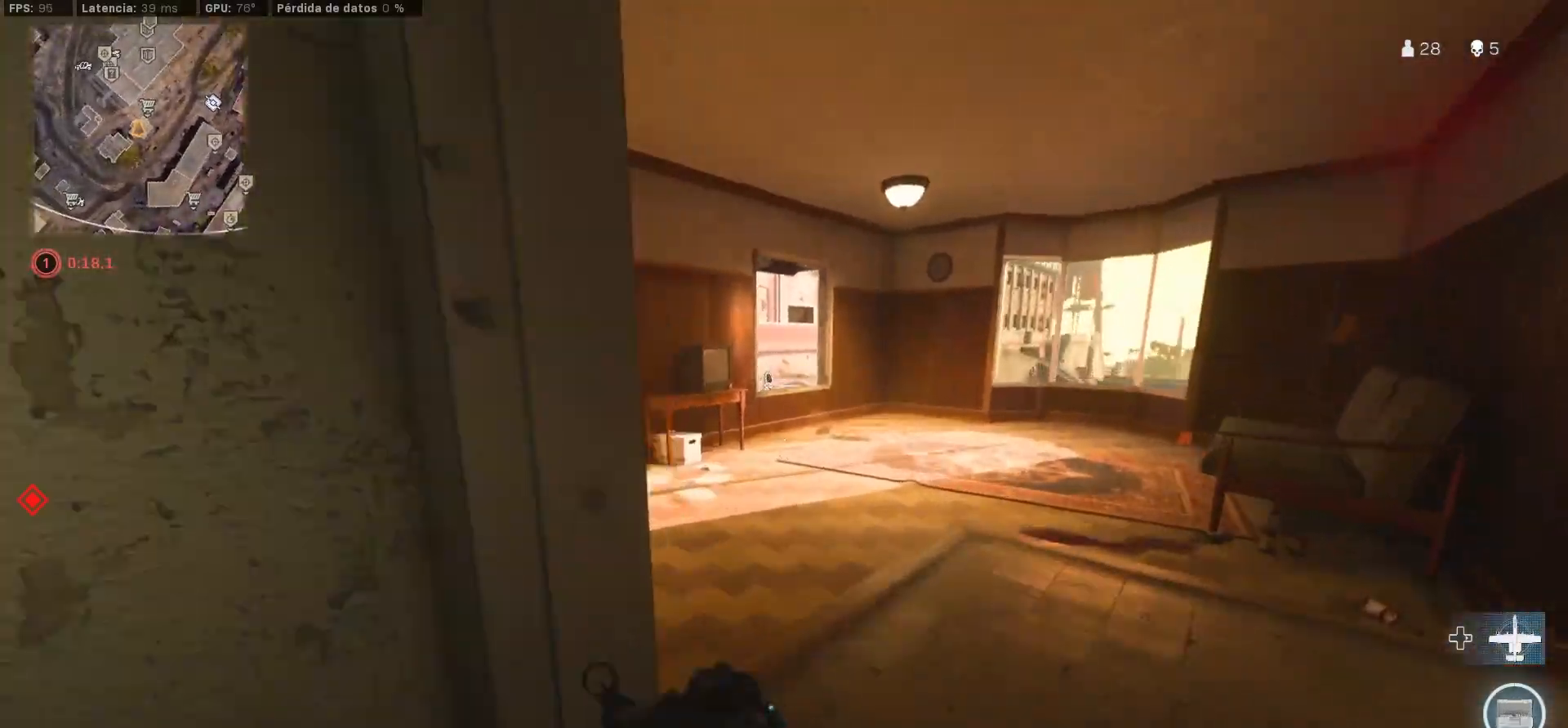
{"buttons": [], "left_stick": "up-right", "right_stick": "left", "events": [[117, "L3", "up"], [117, "right_stick", "left"], [333, "right_stick", "center"], [467, "right_stick", "left"]]}
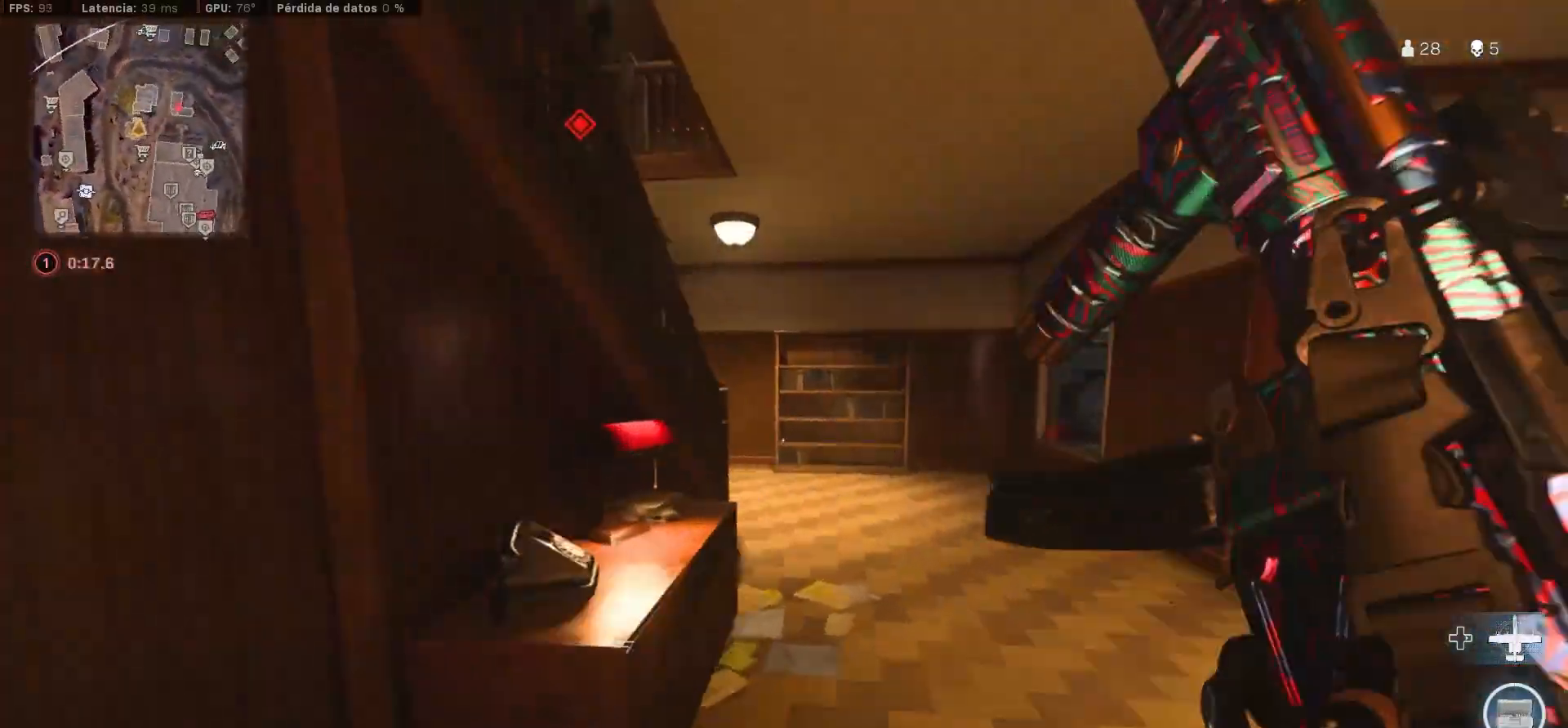
{"buttons": [], "left_stick": "up-right", "right_stick": "down", "events": [[17, "CIRCLE", "down"], [17, "right_stick", "center"], [117, "right_stick", "up-left"], [133, "CIRCLE", "up"], [250, "CIRCLE", "down"], [300, "CIRCLE", "up"], [317, "right_stick", "left"], [367, "CROSS", "down"], [450, "right_stick", "center"], [500, "CROSS", "up"], [500, "right_stick", "down"]]}
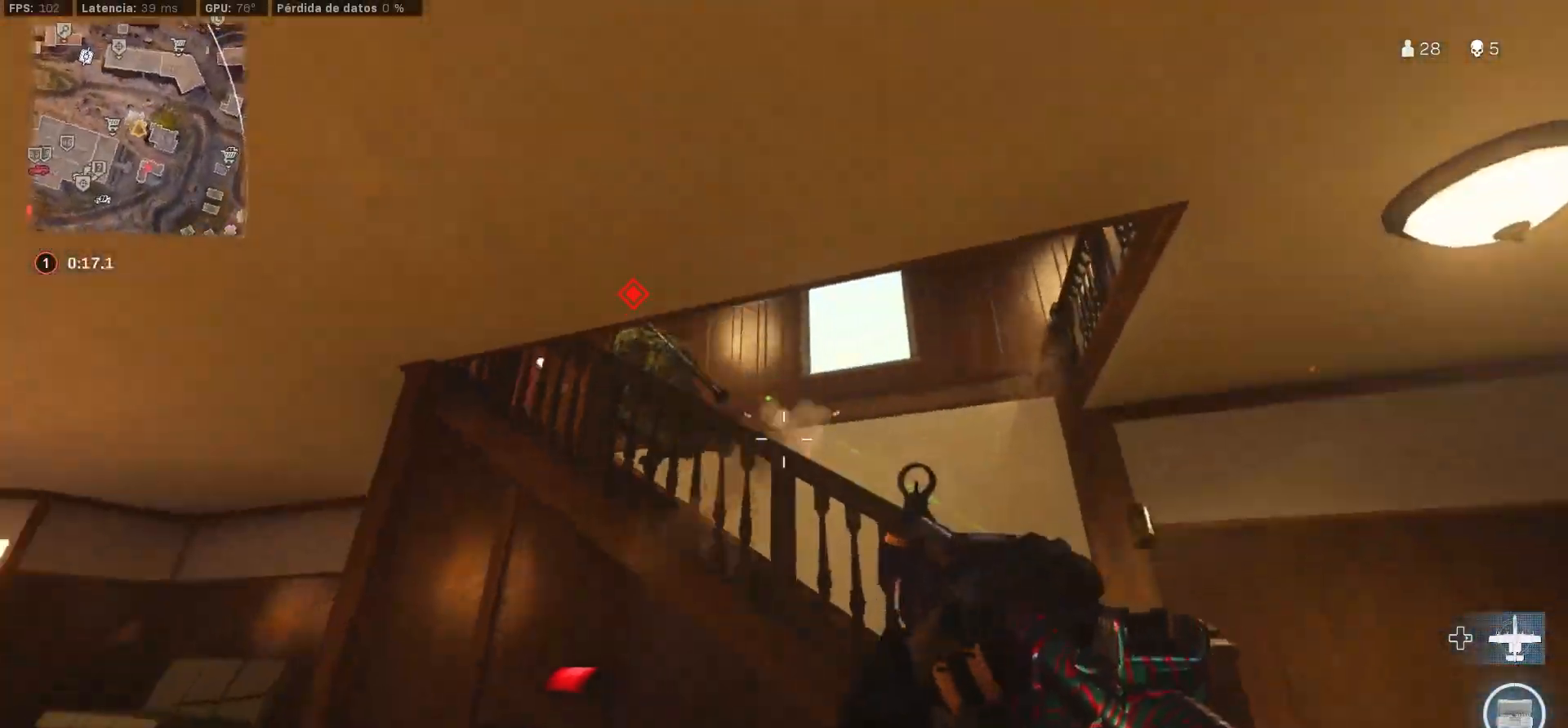
{"buttons": ["CROSS"], "left_stick": "right", "right_stick": "center", "events": [[117, "right_stick", "center"], [133, "left_stick", "right"], [217, "right_stick", "left"], [467, "right_stick", "center"], [483, "CROSS", "down"]]}
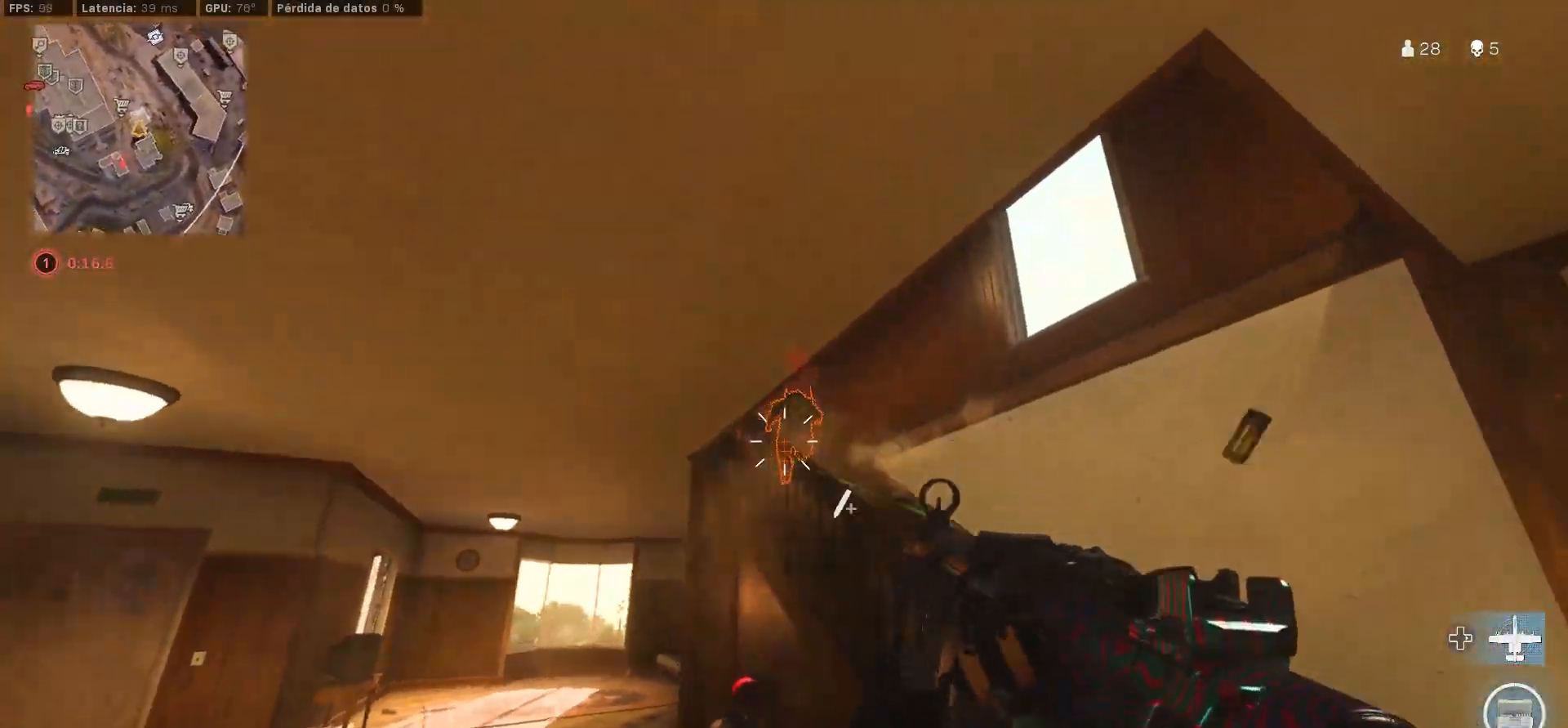
{"buttons": [], "left_stick": "up-left", "right_stick": "center", "events": [[167, "CROSS", "up"], [183, "right_stick", "left"], [267, "left_stick", "up-right"], [467, "left_stick", "up-left"], [467, "right_stick", "center"]]}
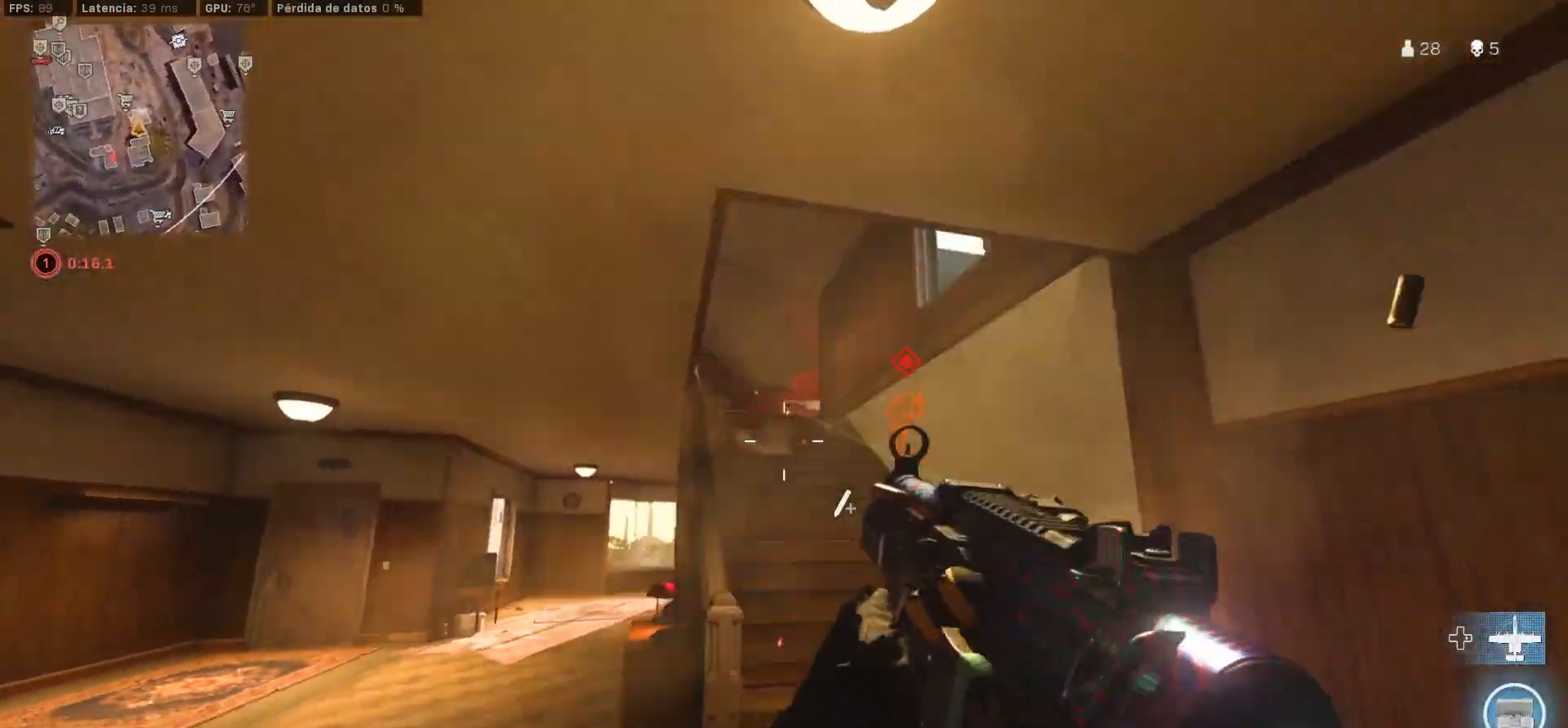
{"buttons": ["L3"], "left_stick": "up-left", "right_stick": "down-right", "events": [[17, "L3", "down"], [17, "right_stick", "left"], [167, "L3", "up"], [167, "right_stick", "center"], [217, "L3", "down"], [383, "right_stick", "down-right"]]}
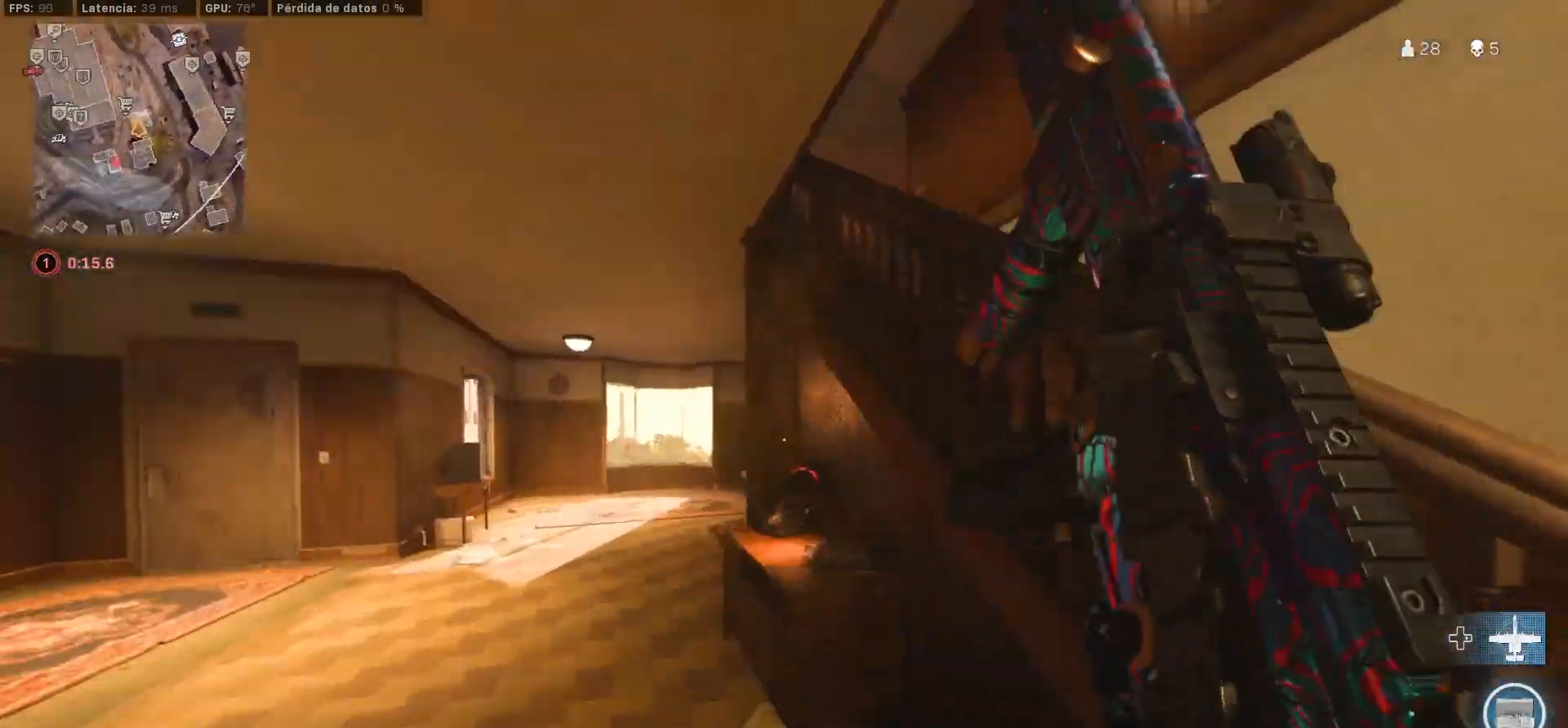
{"buttons": [], "left_stick": "up", "right_stick": "right", "events": [[17, "L3", "up"], [50, "right_stick", "center"], [117, "CIRCLE", "down"], [217, "CIRCLE", "up"], [317, "left_stick", "up"], [350, "CIRCLE", "down"], [350, "right_stick", "right"], [467, "CIRCLE", "up"]]}
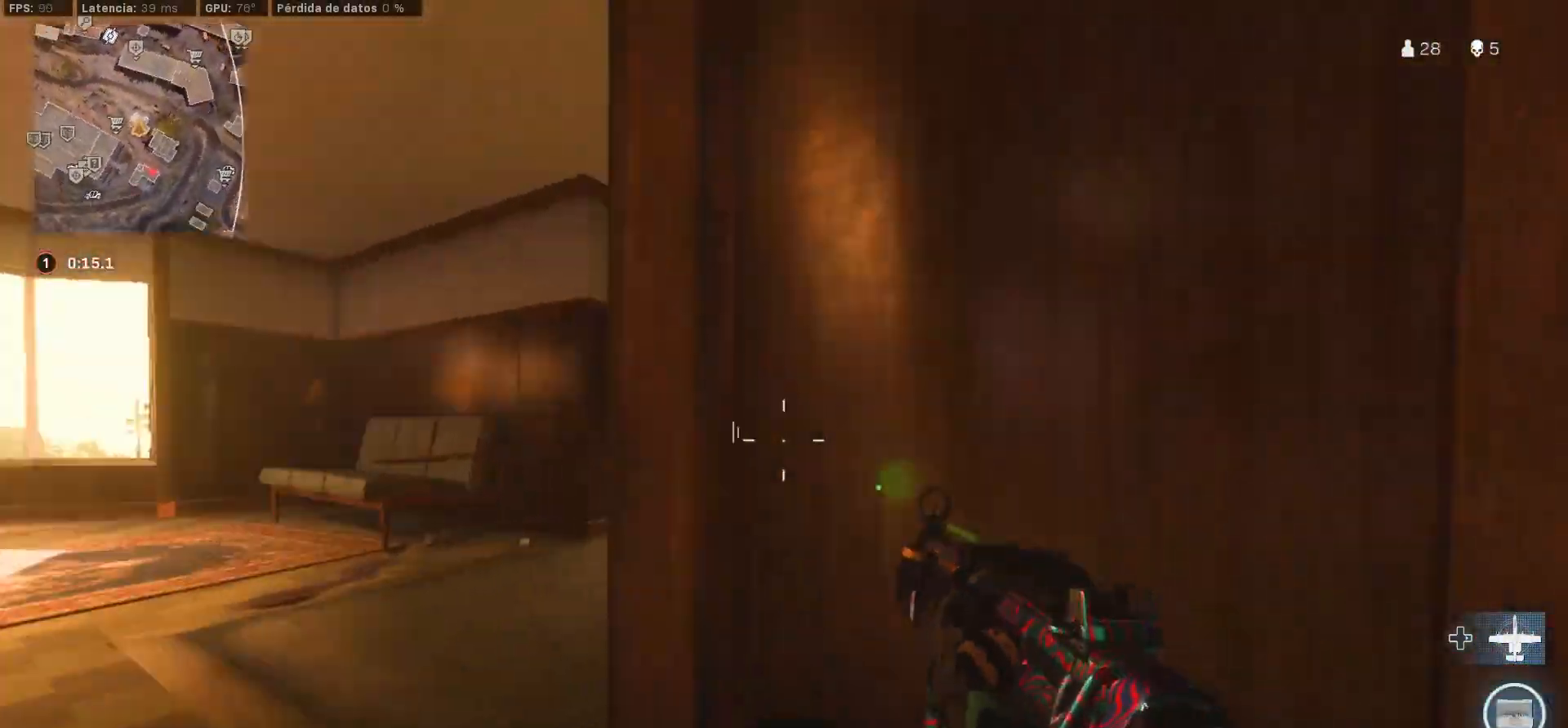
{"buttons": ["L3"], "left_stick": "up", "right_stick": "center", "events": [[17, "right_stick", "center"], [83, "L3", "down"], [133, "right_stick", "right"], [167, "L3", "up"], [267, "L3", "down"], [267, "right_stick", "center"]]}
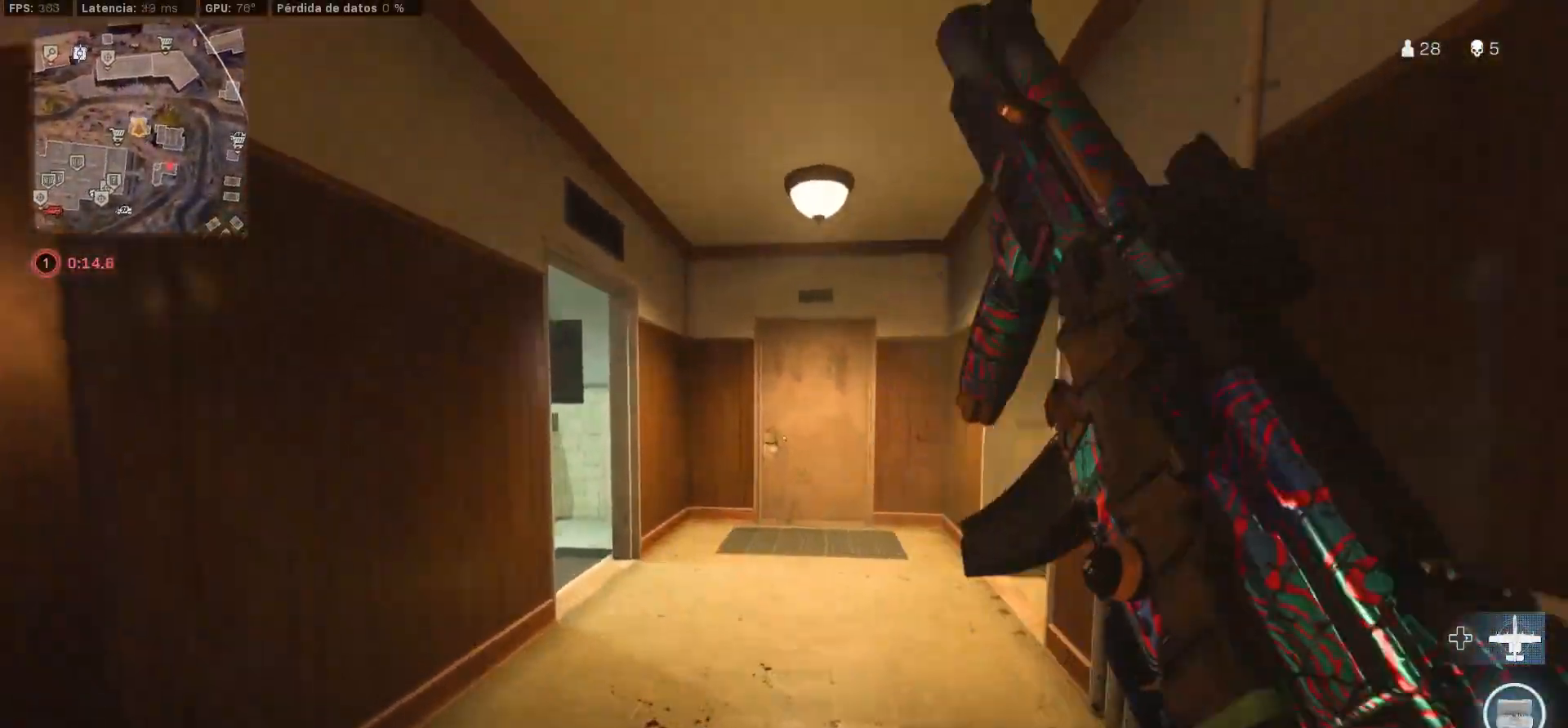
{"buttons": [], "left_stick": "up", "right_stick": "center", "events": [[117, "L3", "up"]]}
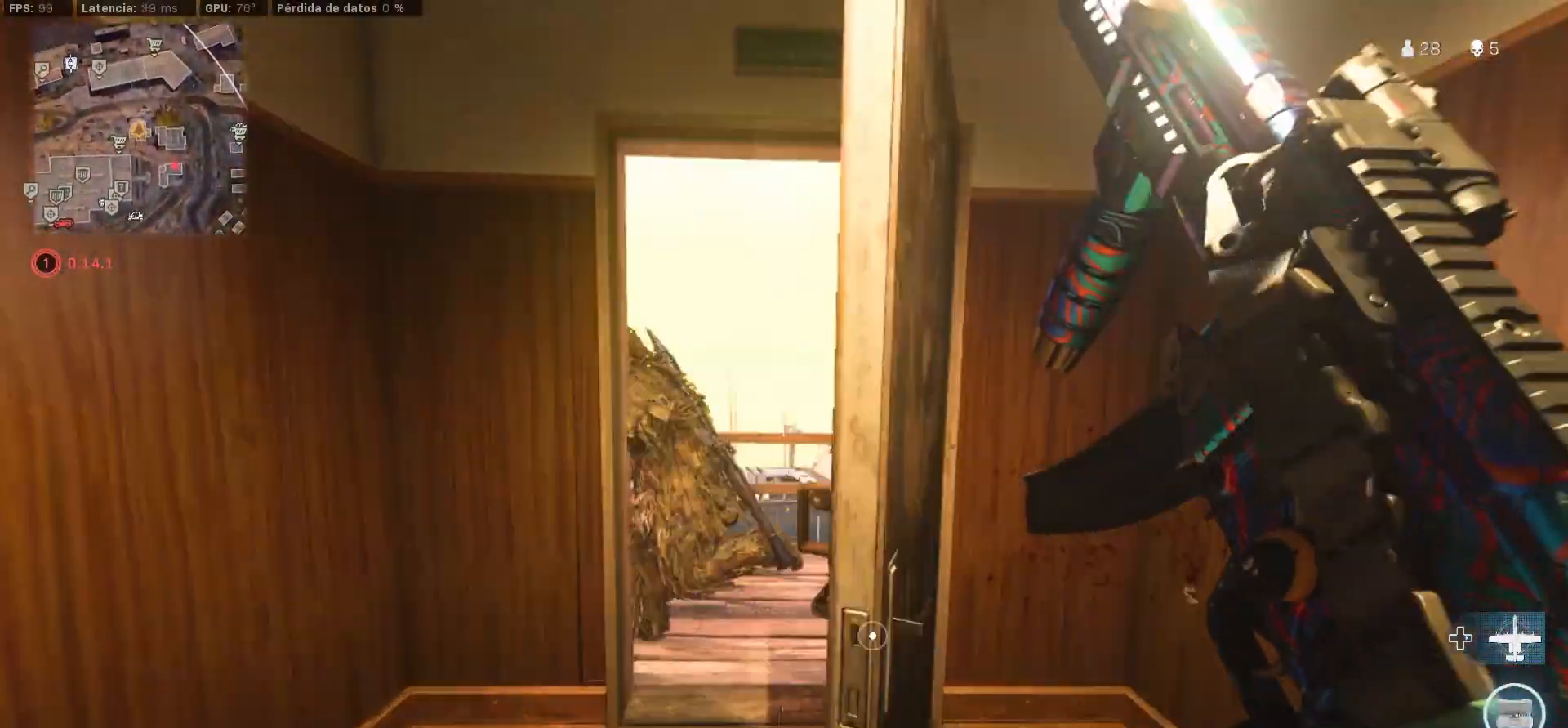
{"buttons": [], "left_stick": "down", "right_stick": "right", "events": [[300, "right_stick", "down-left"], [317, "left_stick", "down"], [450, "right_stick", "right"]]}
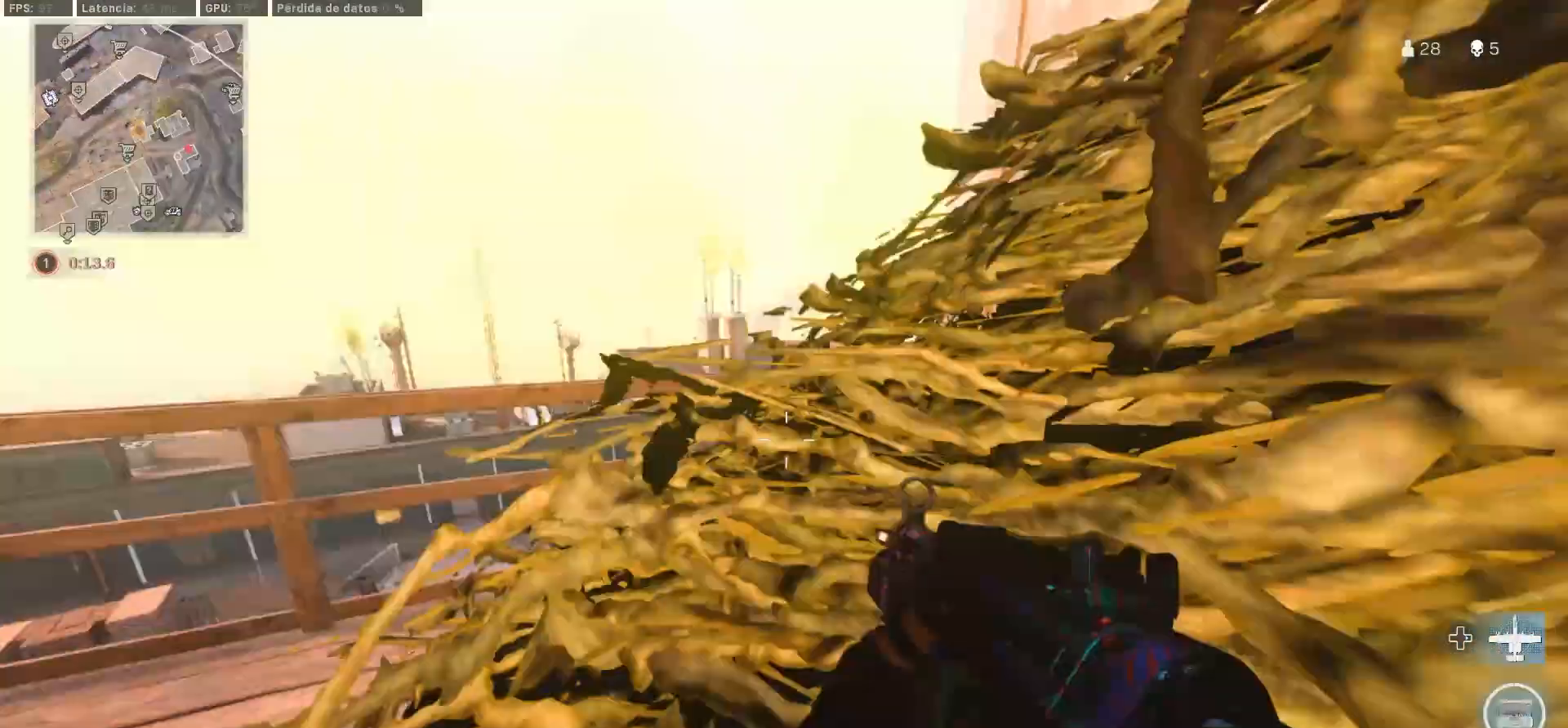
{"buttons": [], "left_stick": "down-right", "right_stick": "down-left"}
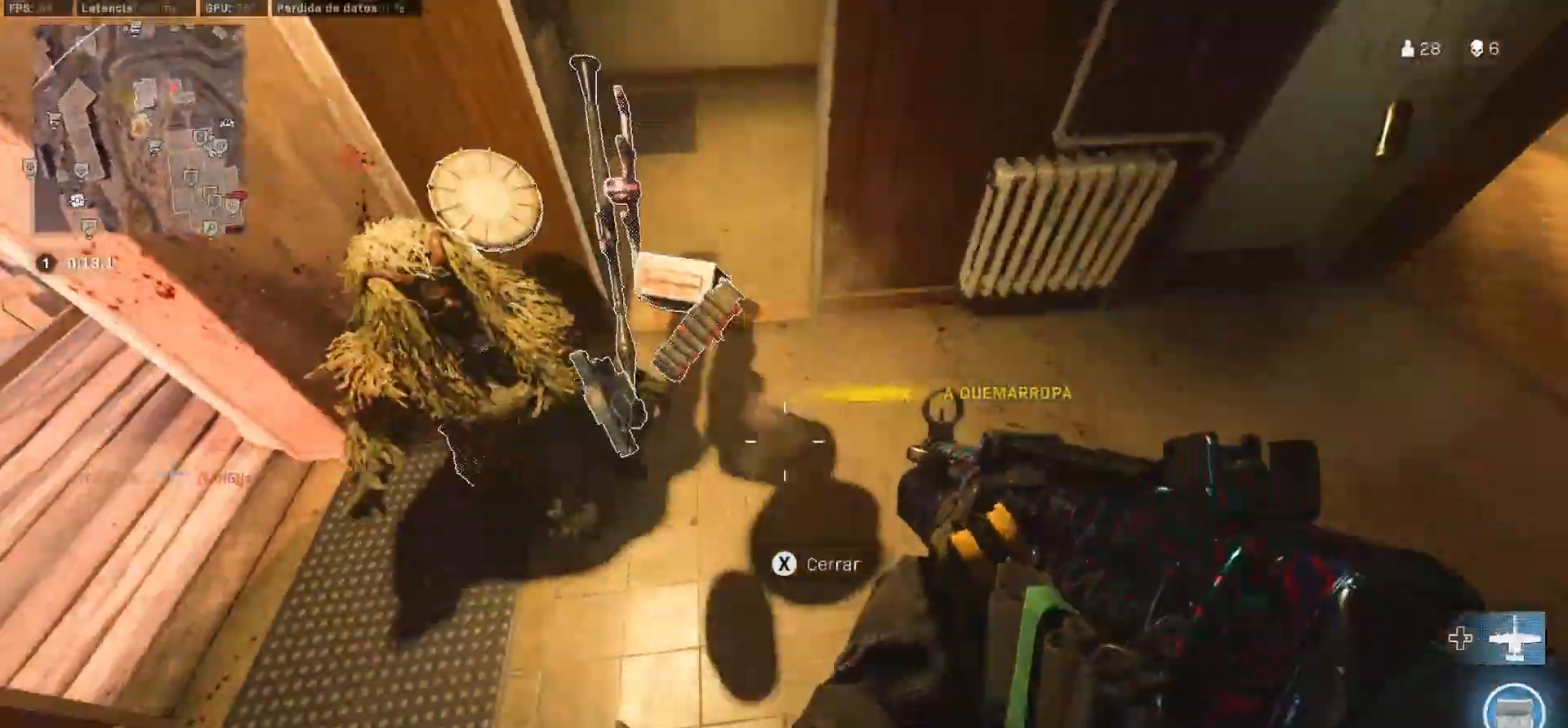
{"buttons": ["SQUARE"], "left_stick": "up-left", "right_stick": "right", "events": [[67, "right_stick", "up-left"], [100, "SQUARE", "down"], [133, "left_stick", "up"], [133, "right_stick", "up"], [300, "left_stick", "up-left"], [300, "right_stick", "center"], [400, "right_stick", "right"]]}
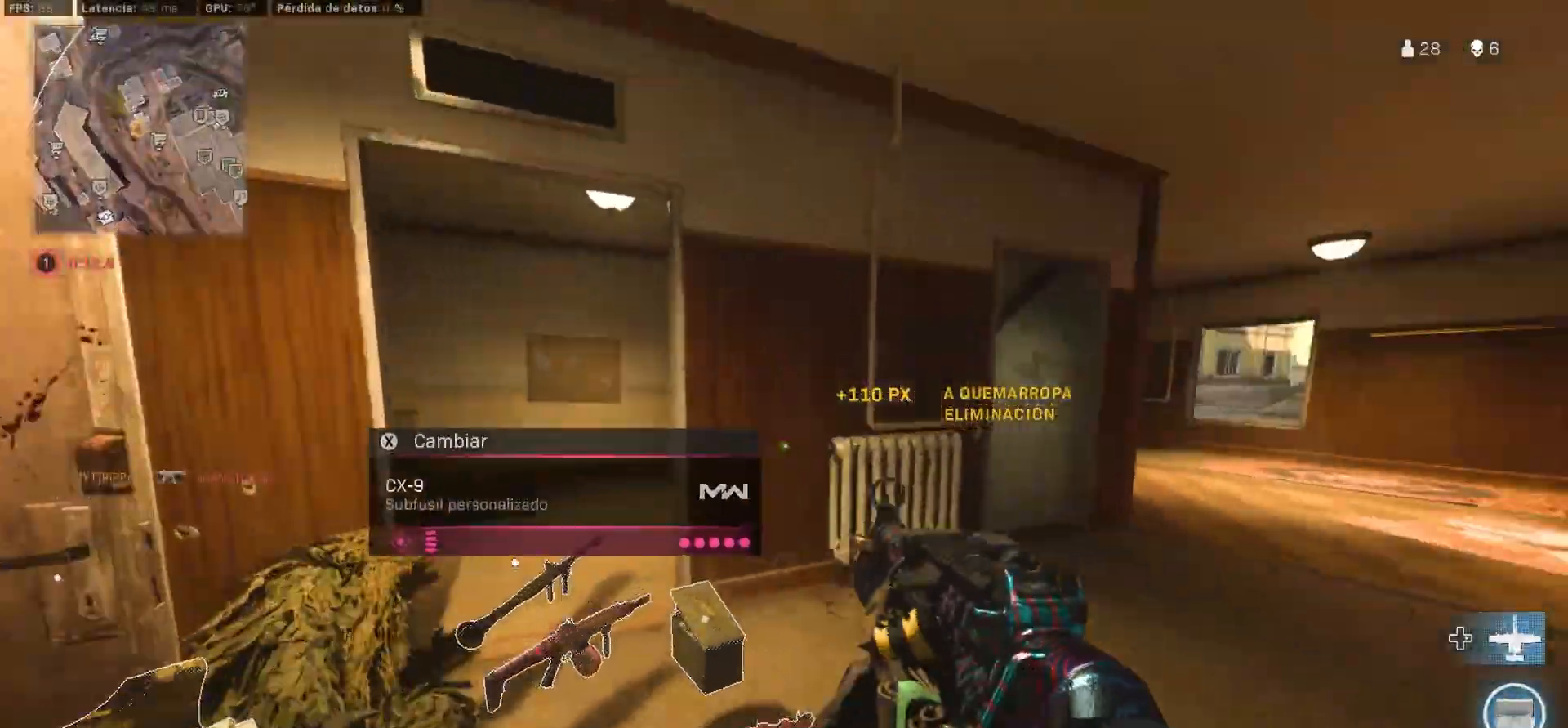
{"buttons": [], "left_stick": "left", "right_stick": "right", "events": [[100, "right_stick", "center"], [217, "left_stick", "left"], [417, "SQUARE", "up"], [483, "right_stick", "right"]]}
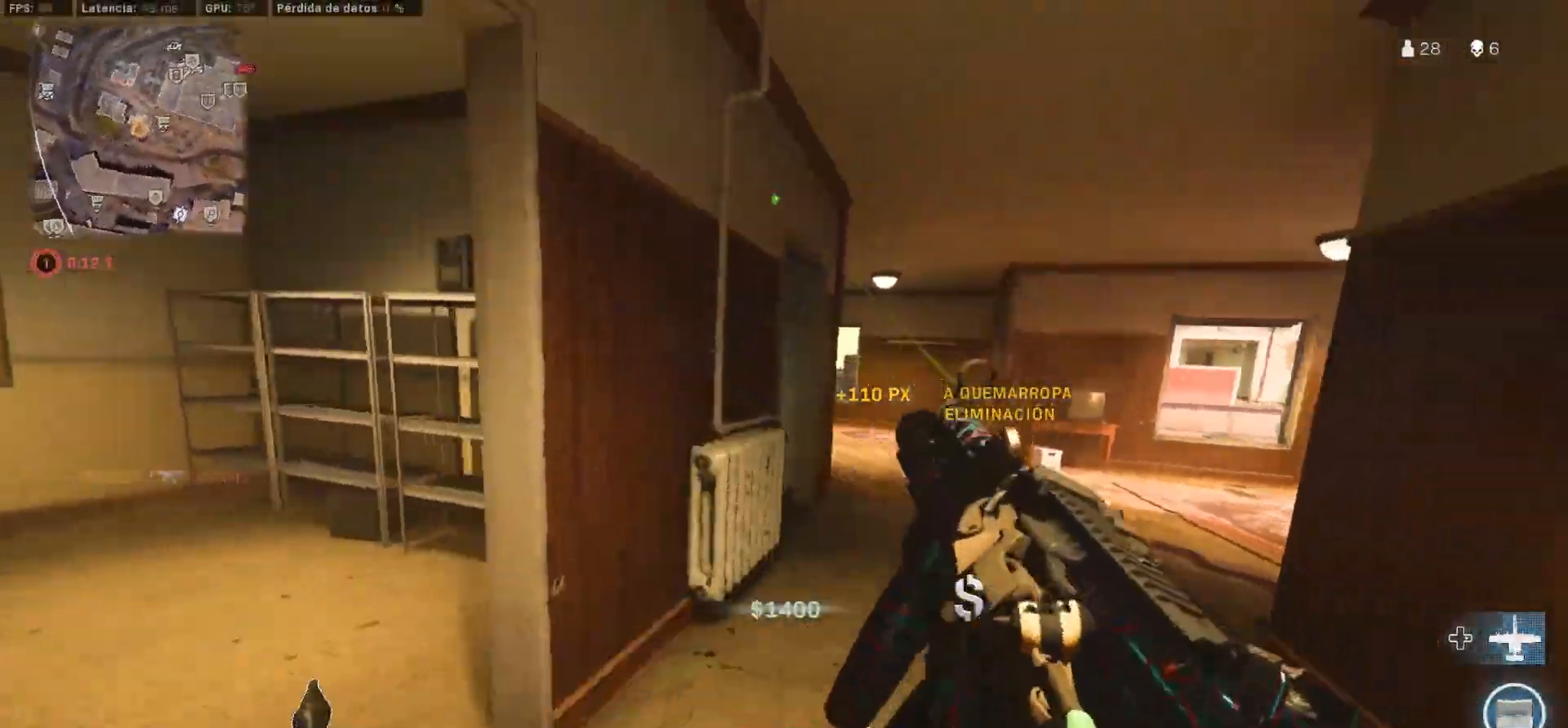
{"buttons": [], "left_stick": "down-right", "right_stick": "center", "events": [[150, "left_stick", "down-left"], [283, "right_stick", "center"], [317, "left_stick", "down-right"]]}
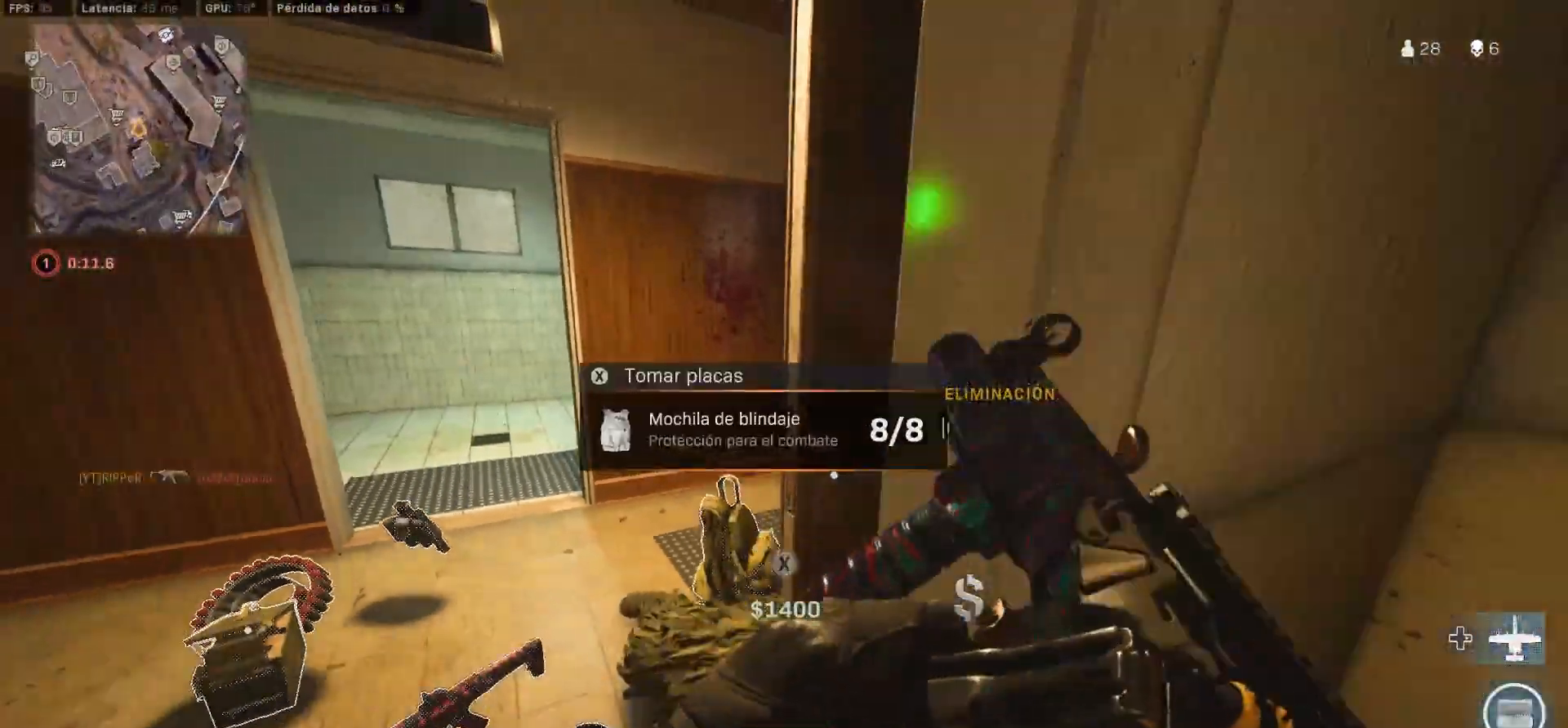
{"buttons": [], "left_stick": "right", "right_stick": "right", "events": [[67, "left_stick", "down"], [67, "right_stick", "left"], [167, "left_stick", "center"], [167, "right_stick", "center"], [267, "left_stick", "up-left"], [467, "left_stick", "right"], [467, "right_stick", "right"]]}
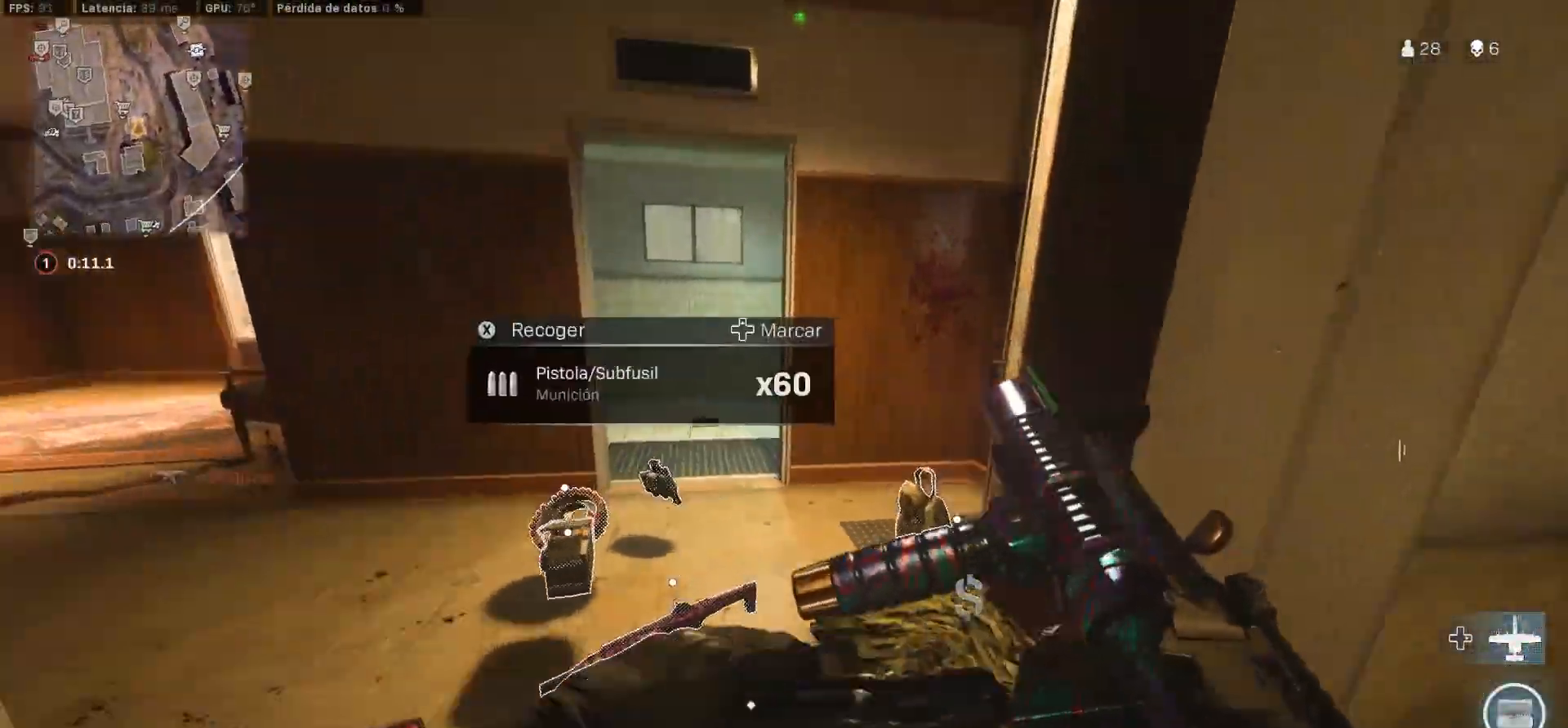
{"buttons": [], "left_stick": "up-right", "right_stick": "left", "events": [[50, "left_stick", "center"], [67, "SQUARE", "down"], [100, "right_stick", "center"], [233, "SQUARE", "up"], [267, "left_stick", "up"], [267, "right_stick", "left"], [317, "left_stick", "up-right"]]}
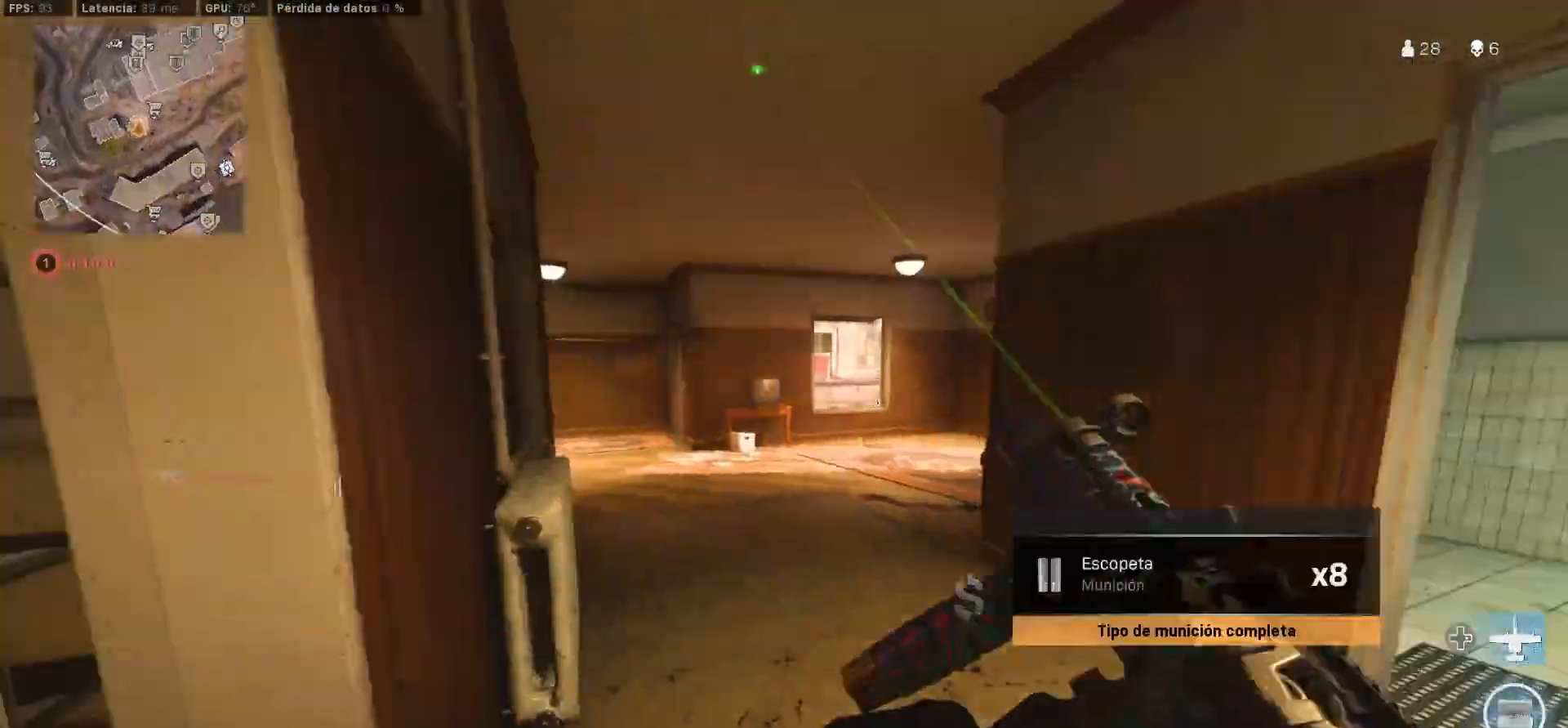
{"buttons": ["SQUARE"], "left_stick": "down", "right_stick": "center", "events": [[17, "right_stick", "center"], [50, "left_stick", "right"], [150, "left_stick", "center"], [200, "left_stick", "down-left"], [200, "right_stick", "right"], [367, "left_stick", "down"], [417, "SQUARE", "down"], [483, "right_stick", "center"]]}
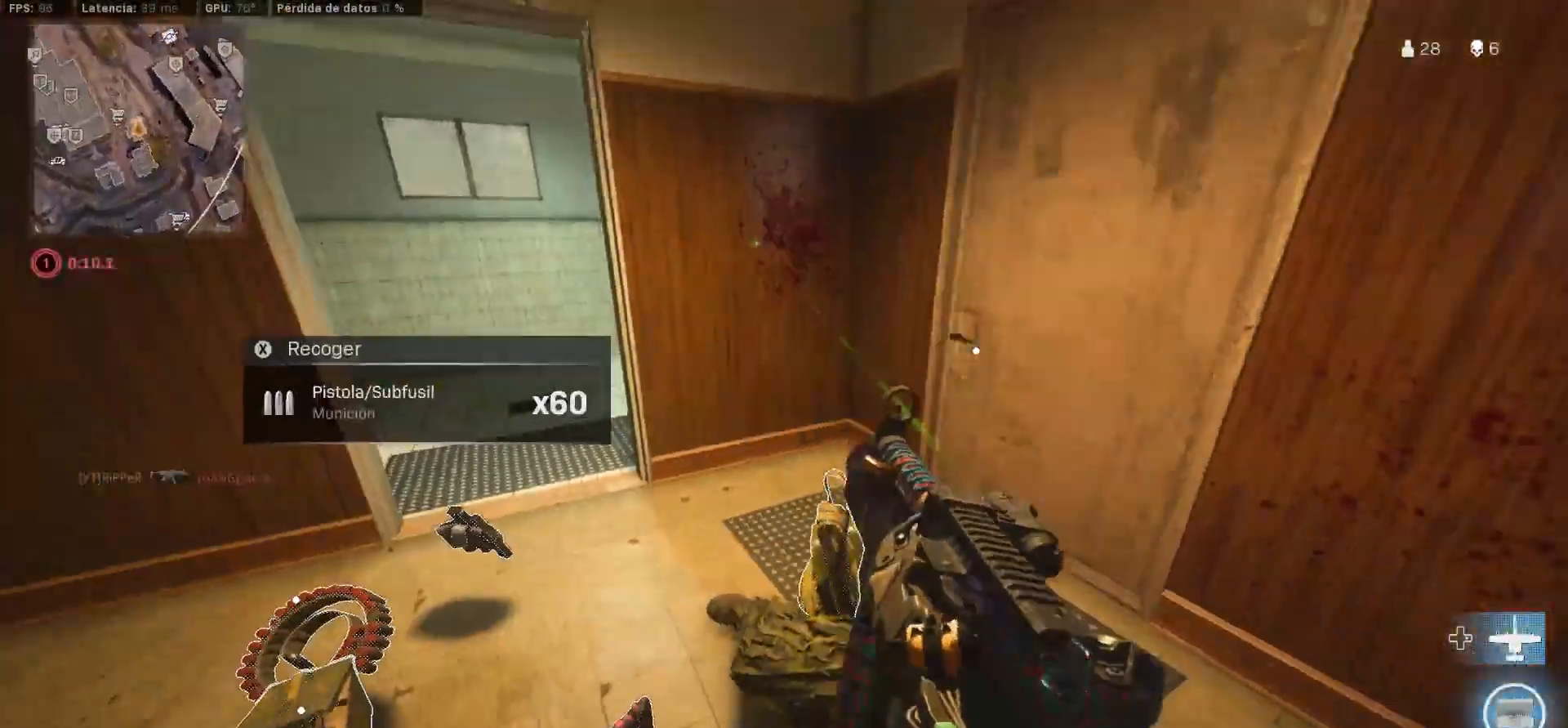
{"buttons": [], "left_stick": "right", "right_stick": "center", "events": [[67, "SQUARE", "up"], [83, "left_stick", "up"], [117, "right_stick", "left"], [200, "L3", "down"], [283, "left_stick", "right"], [383, "L3", "up"], [400, "right_stick", "center"]]}